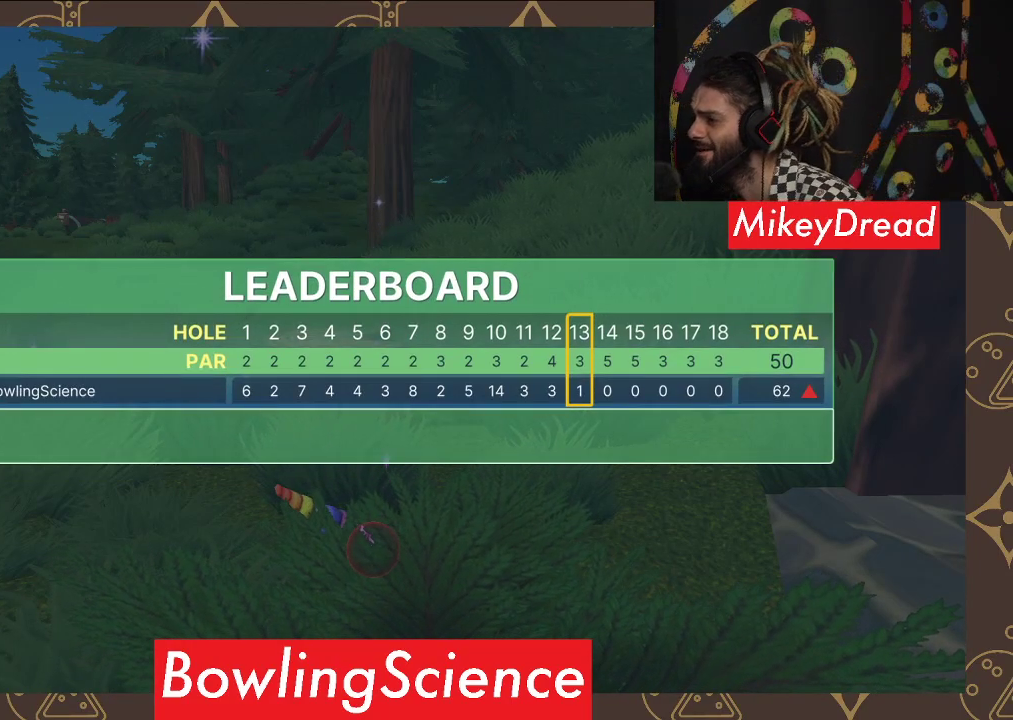
Gameplay with a controller (Xbox layout); each line is a JSON object with the inputs held at the frame after it. "events" lists button and stick changes between this image and that frame as [ms after this image, input, new state], when the widget could be followed in between.
{"buttons": ["B"], "left_stick": "center", "right_stick": "center", "events": [[433, "B", "down"]]}
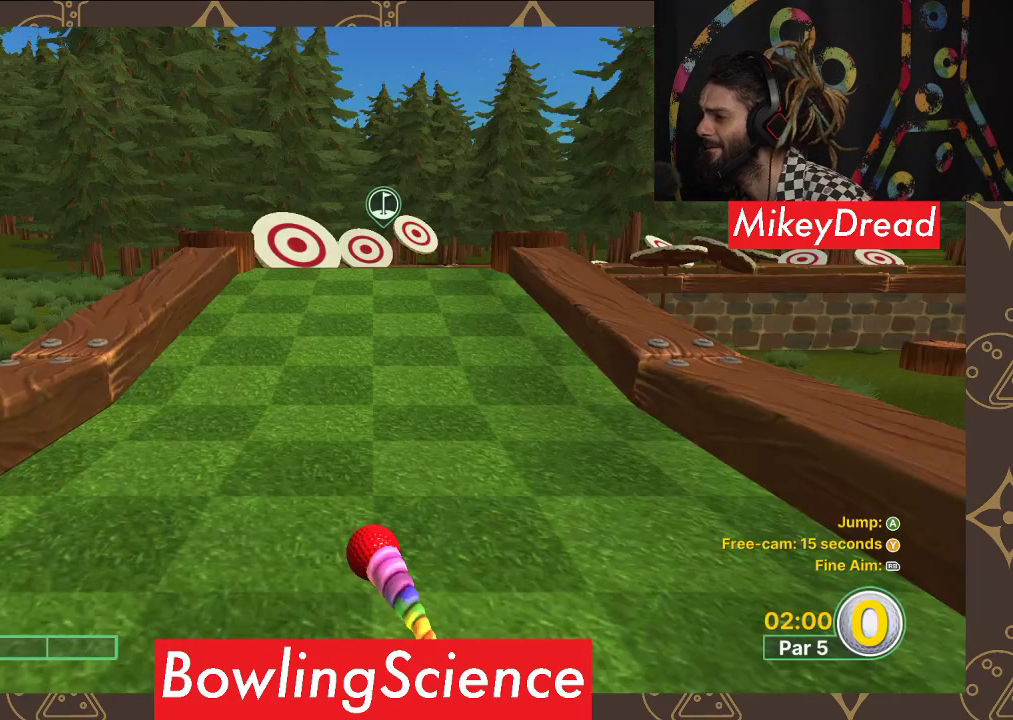
{"buttons": [], "left_stick": "center", "right_stick": "center", "events": [[50, "B", "up"]]}
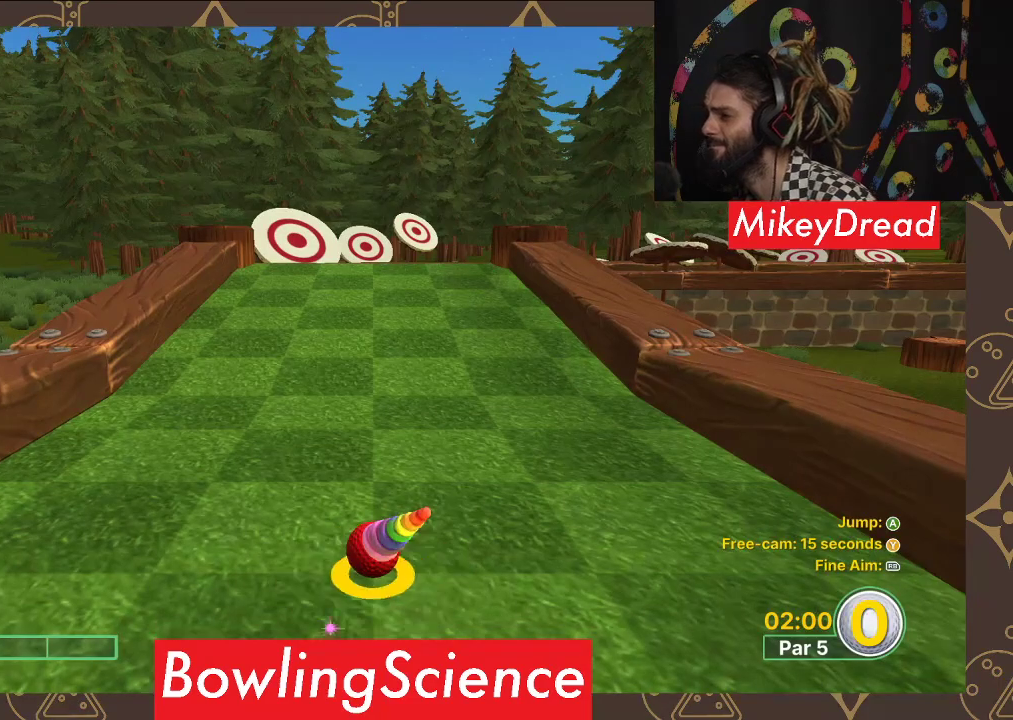
{"buttons": [], "left_stick": "center", "right_stick": "right", "events": [[283, "right_stick", "right"]]}
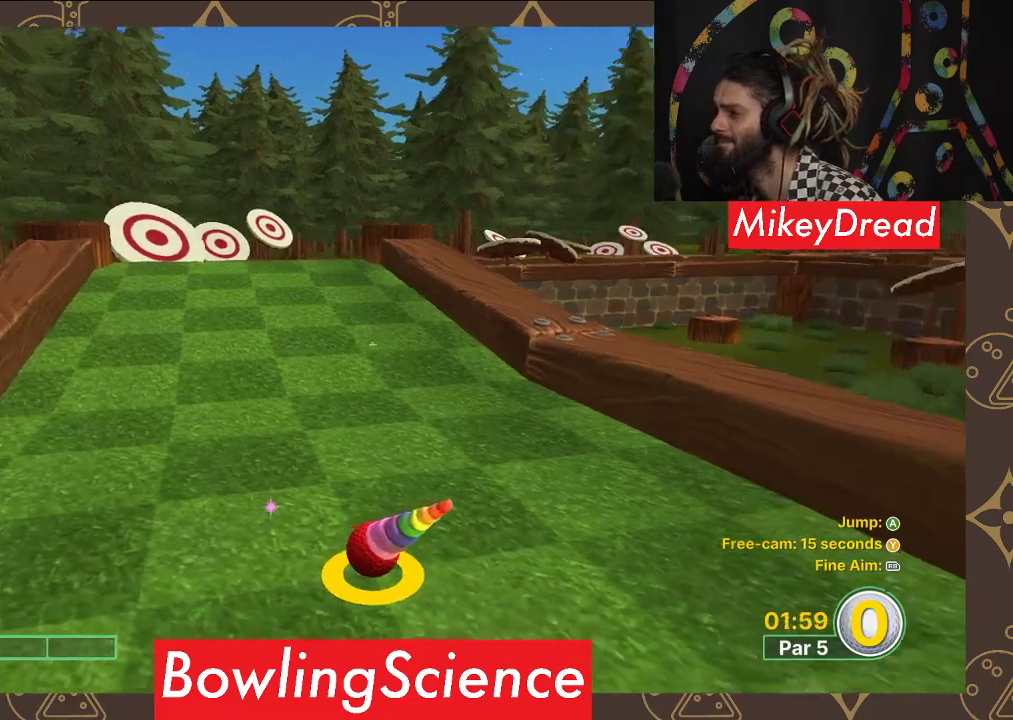
{"buttons": [], "left_stick": "center", "right_stick": "center", "events": [[283, "right_stick", "center"]]}
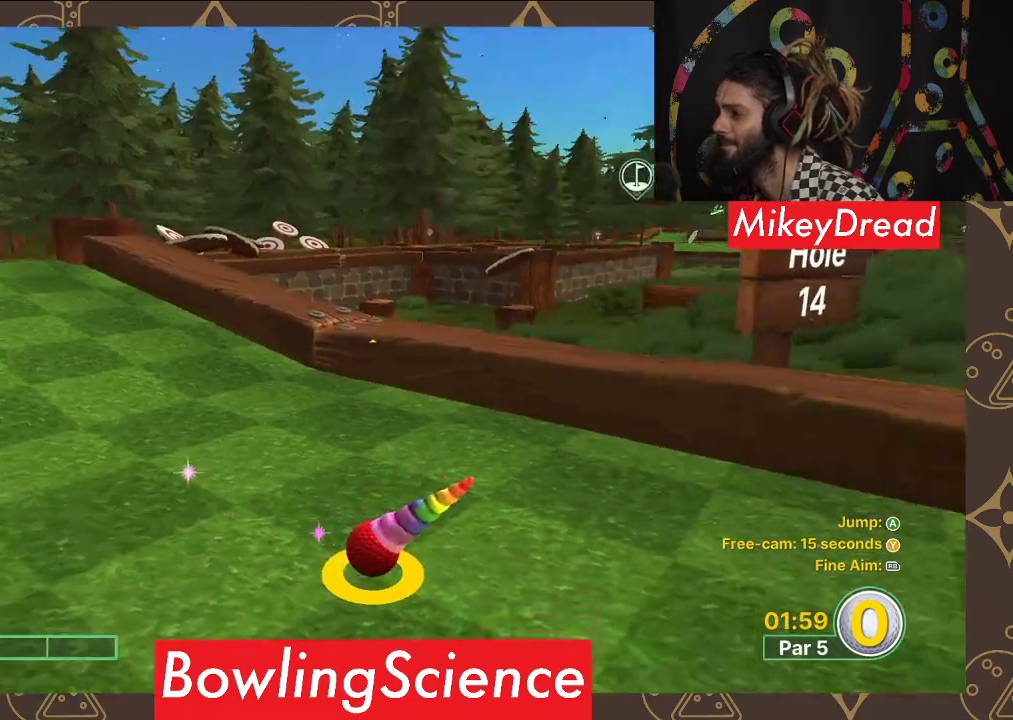
{"buttons": [], "left_stick": "center", "right_stick": "center", "events": [[250, "right_stick", "right"], [467, "right_stick", "center"]]}
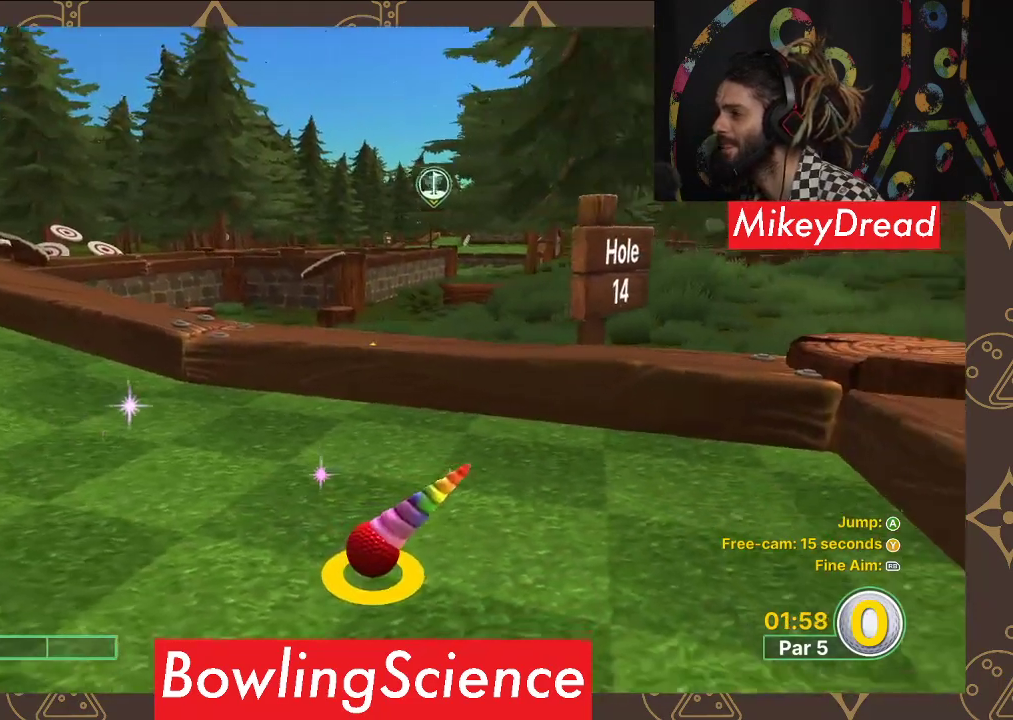
{"buttons": [], "left_stick": "center", "right_stick": "center", "events": []}
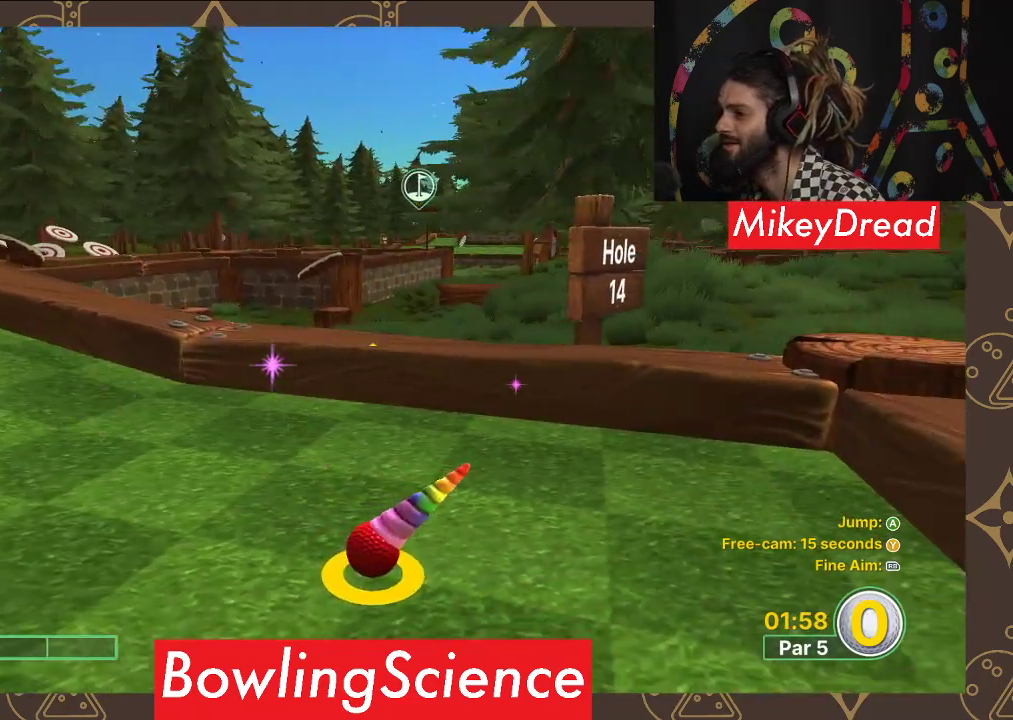
{"buttons": [], "left_stick": "center", "right_stick": "center", "events": []}
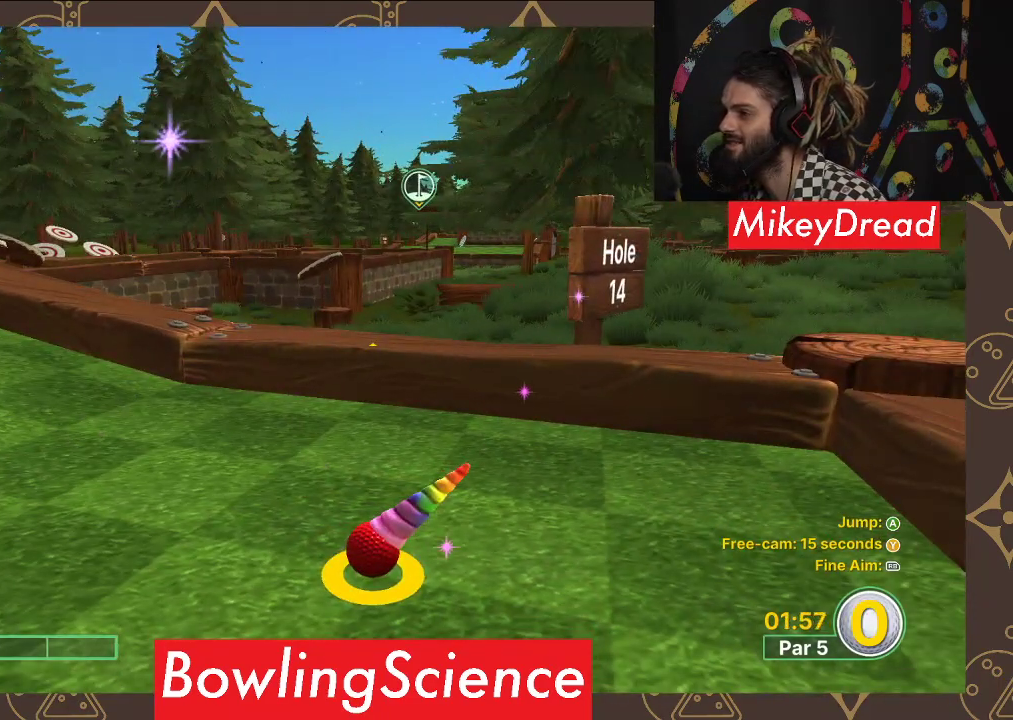
{"buttons": [], "left_stick": "up", "right_stick": "center", "events": [[333, "left_stick", "up"]]}
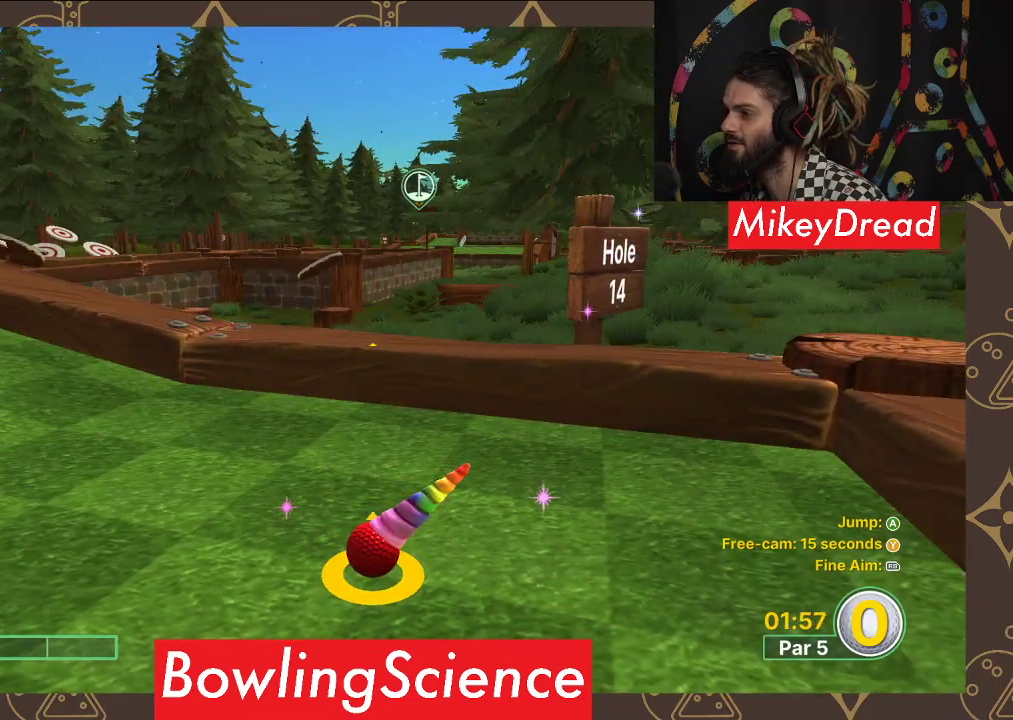
{"buttons": [], "left_stick": "center", "right_stick": "center", "events": [[83, "left_stick", "center"]]}
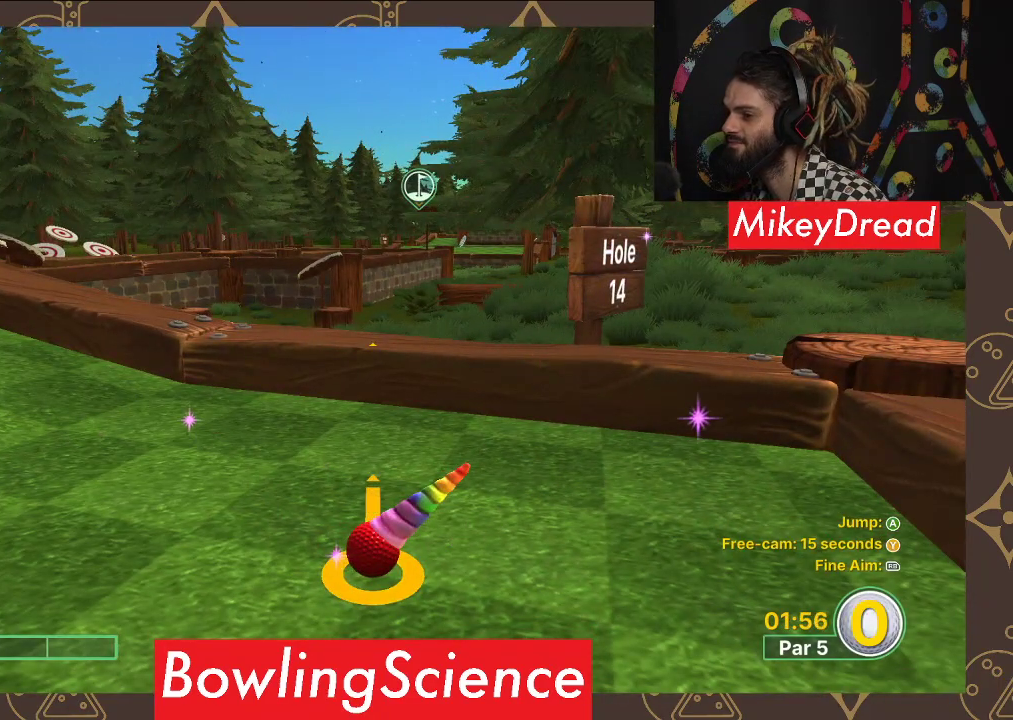
{"buttons": ["A"], "left_stick": "center", "right_stick": "center", "events": [[300, "A", "down"], [367, "A", "up"], [467, "A", "down"]]}
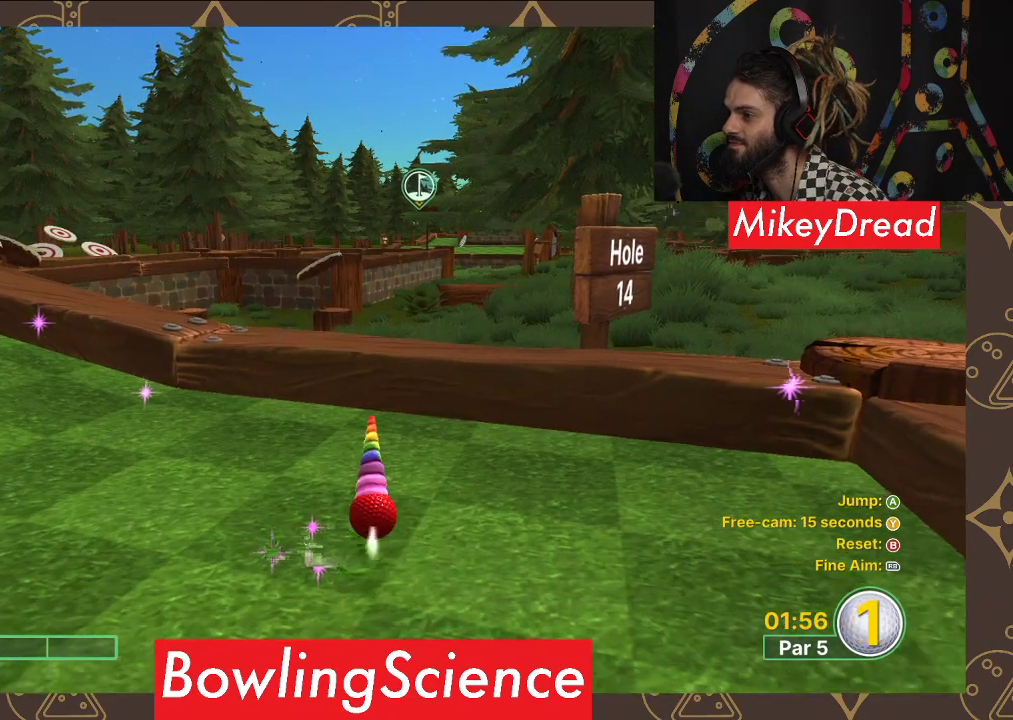
{"buttons": [], "left_stick": "center", "right_stick": "center", "events": [[33, "A", "up"]]}
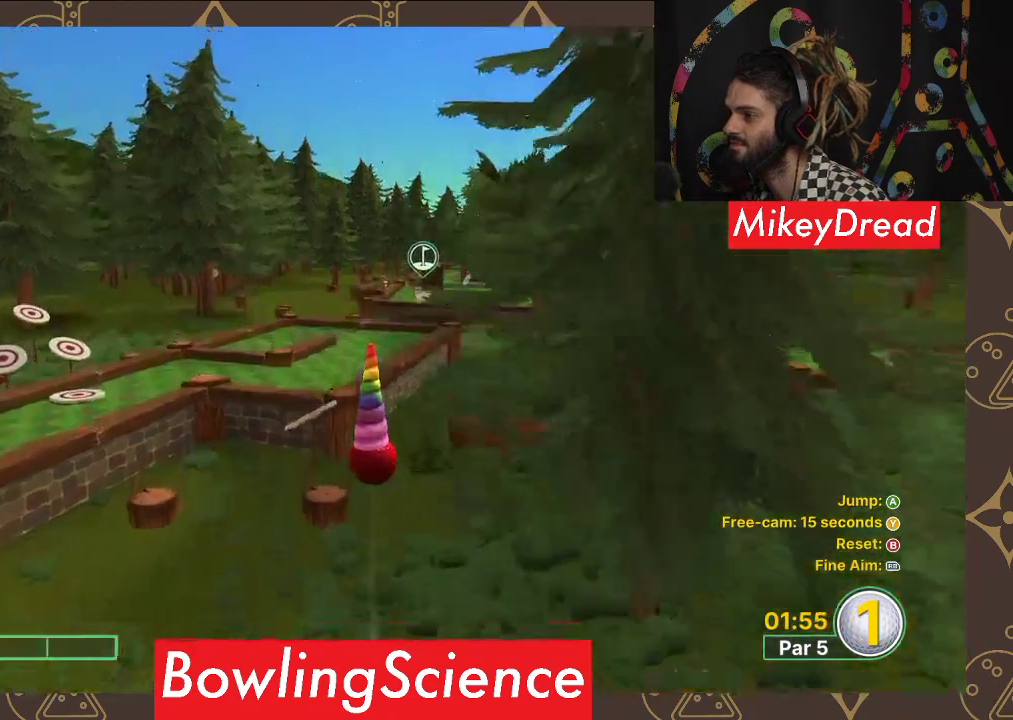
{"buttons": [], "left_stick": "center", "right_stick": "center", "events": []}
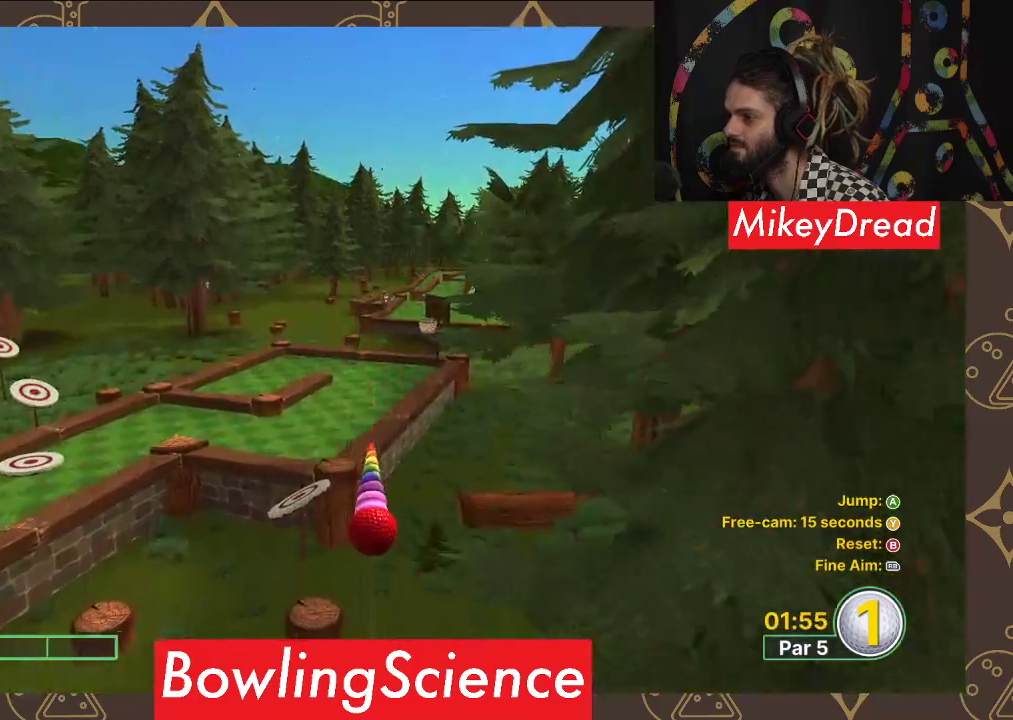
{"buttons": [], "left_stick": "center", "right_stick": "center", "events": []}
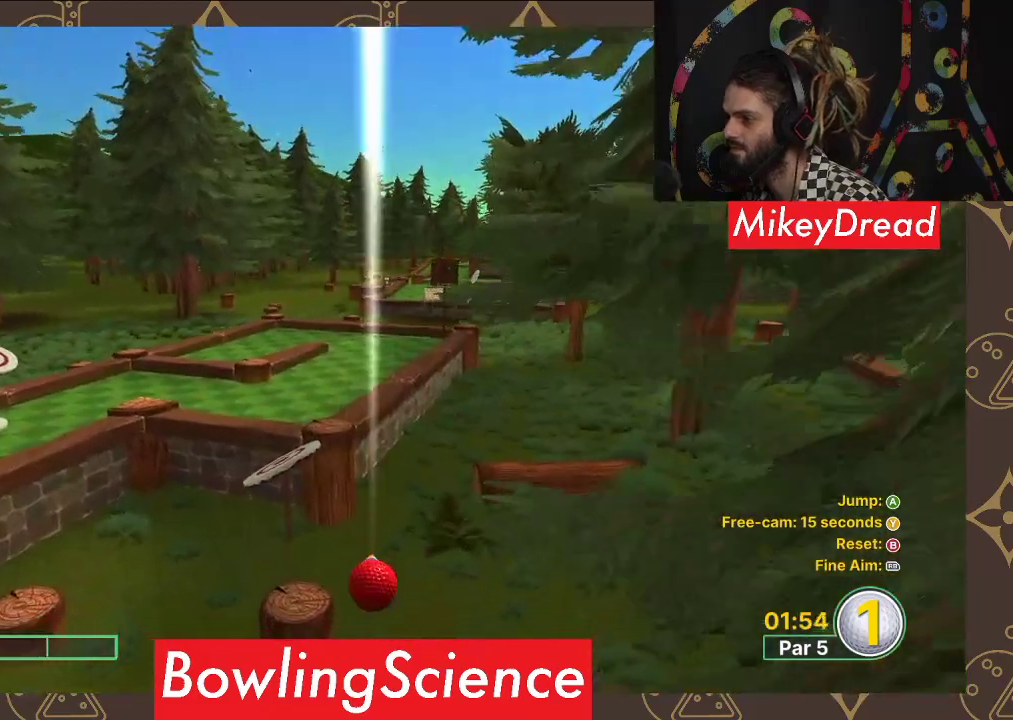
{"buttons": [], "left_stick": "center", "right_stick": "center", "events": []}
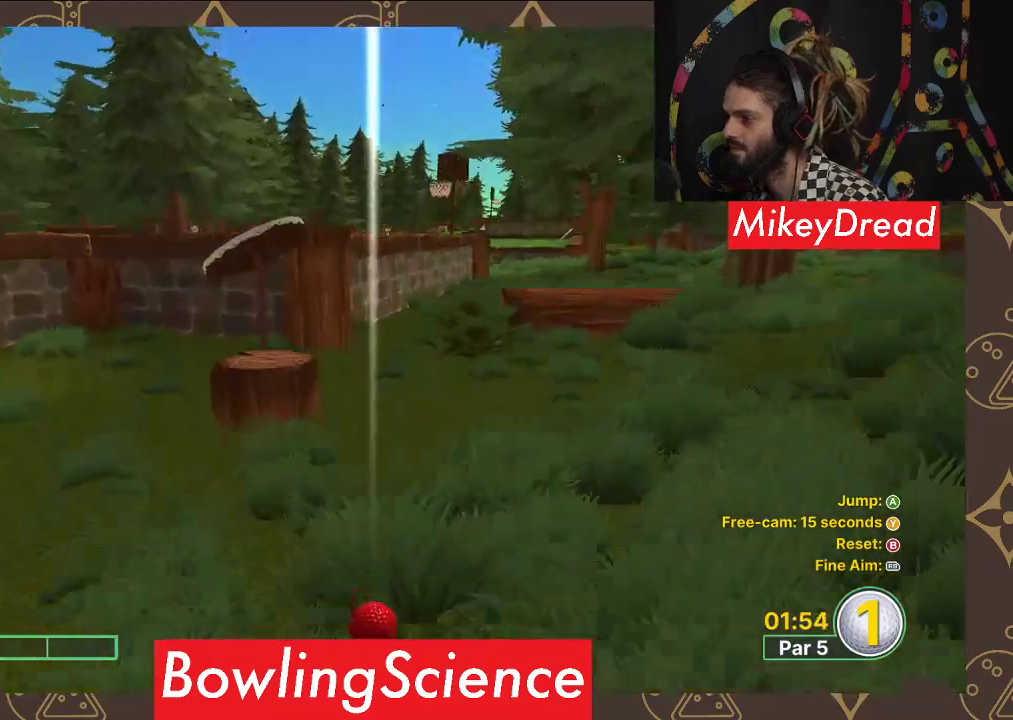
{"buttons": [], "left_stick": "center", "right_stick": "center", "events": []}
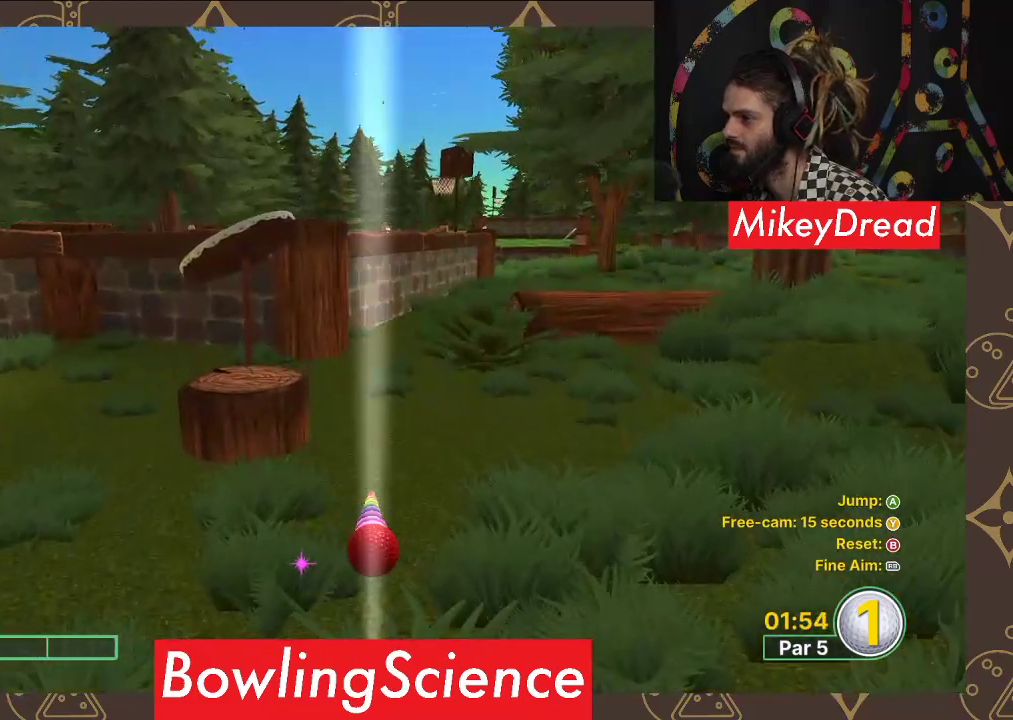
{"buttons": [], "left_stick": "center", "right_stick": "center", "events": []}
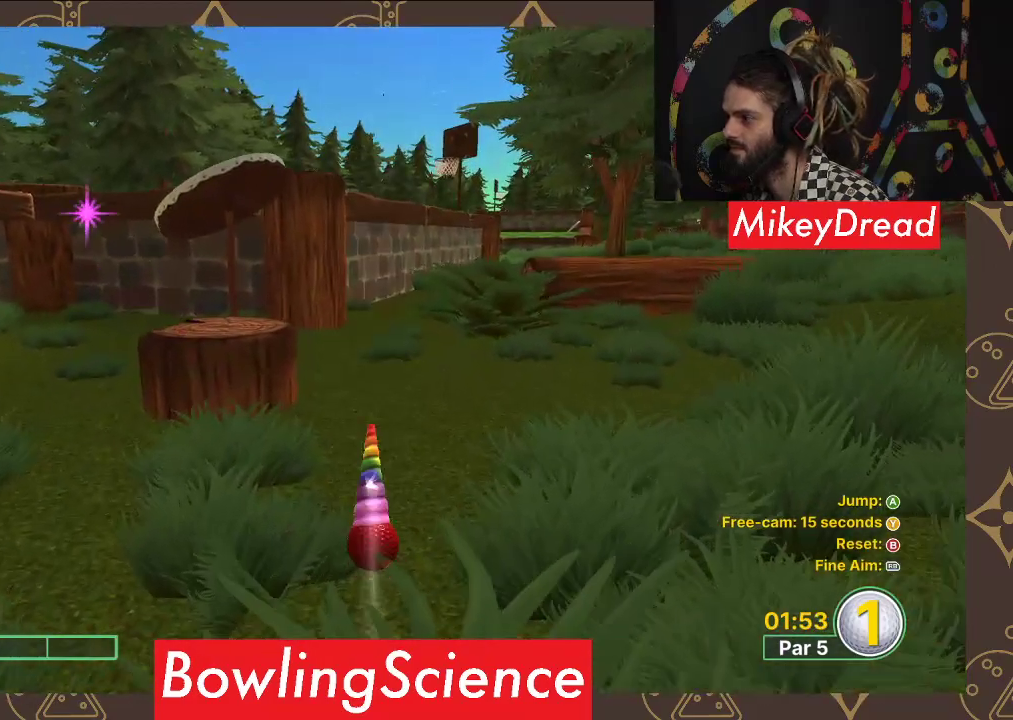
{"buttons": [], "left_stick": "center", "right_stick": "center", "events": [[33, "START", "down"], [133, "START", "up"]]}
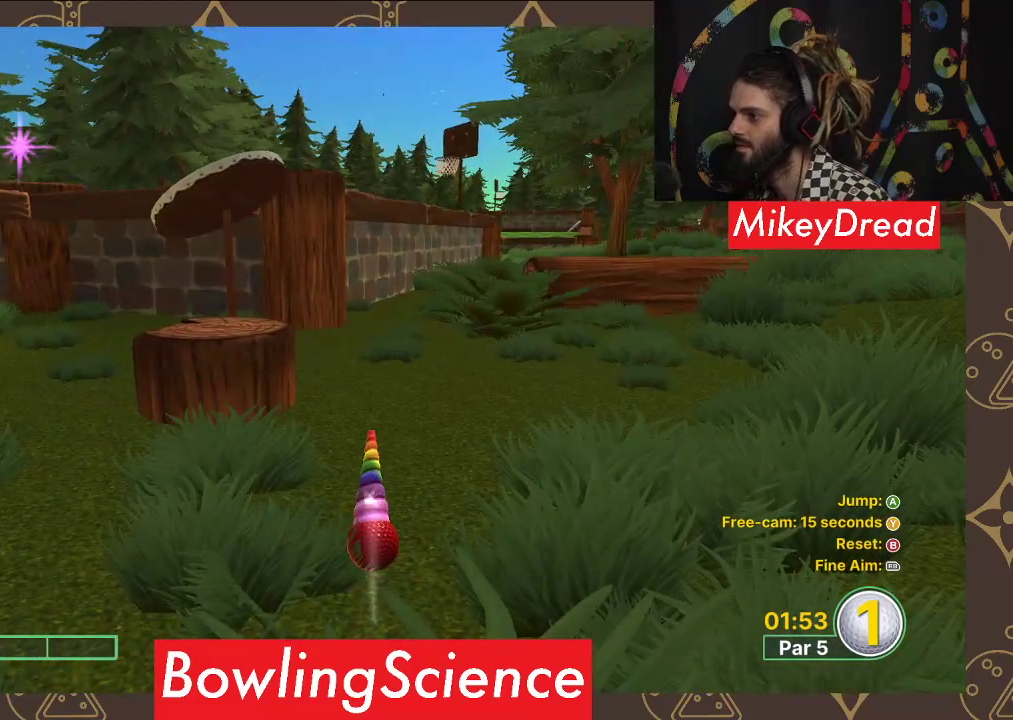
{"buttons": [], "left_stick": "center", "right_stick": "center", "events": []}
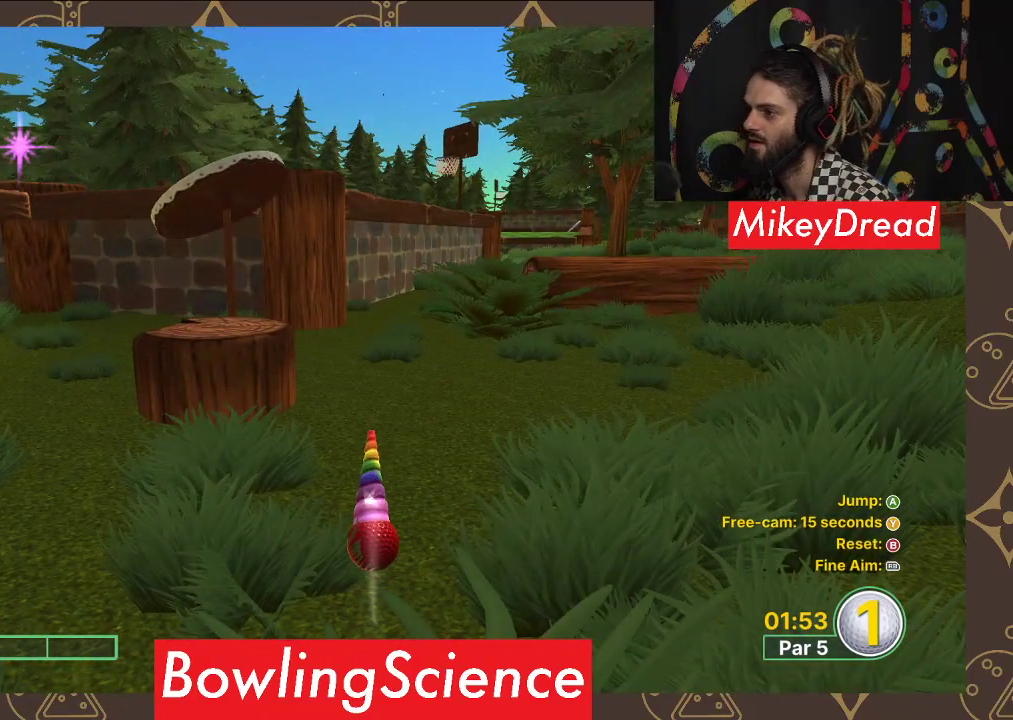
{"buttons": [], "left_stick": "center", "right_stick": "center", "events": []}
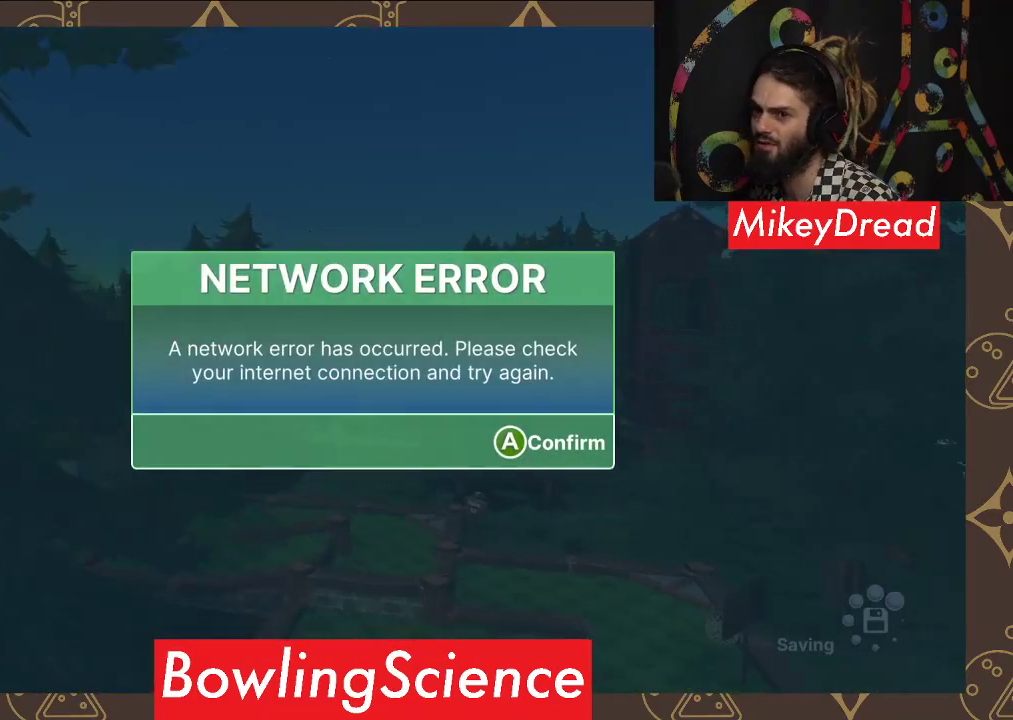
{"buttons": [], "left_stick": "center", "right_stick": "center", "events": []}
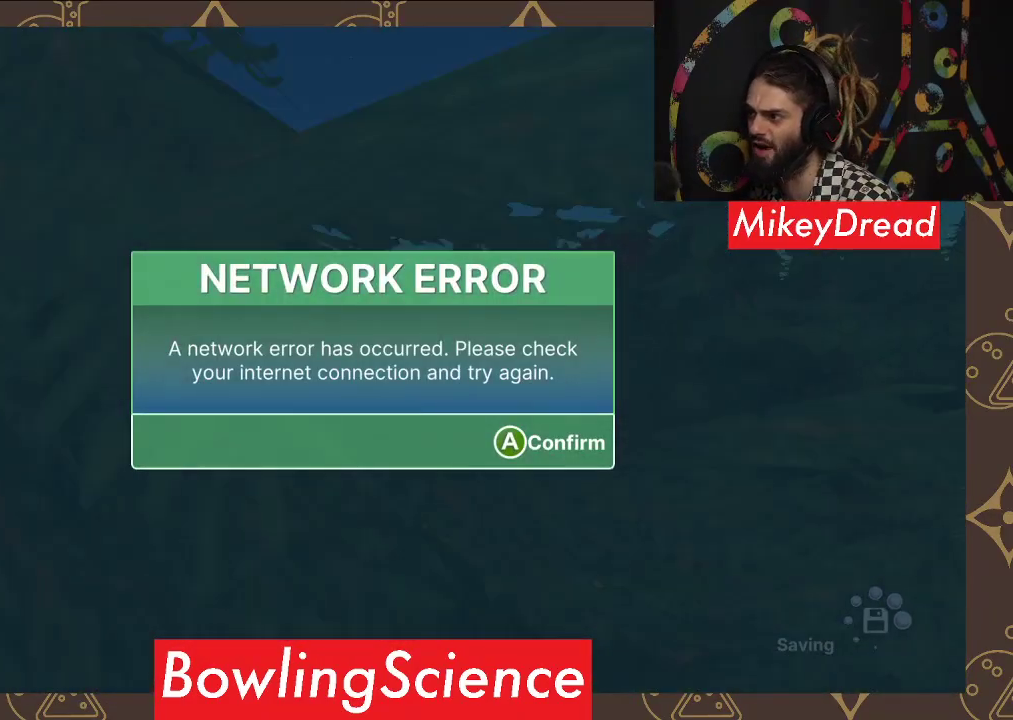
{"buttons": [], "left_stick": "center", "right_stick": "center", "events": [[400, "A", "down"], [500, "A", "up"]]}